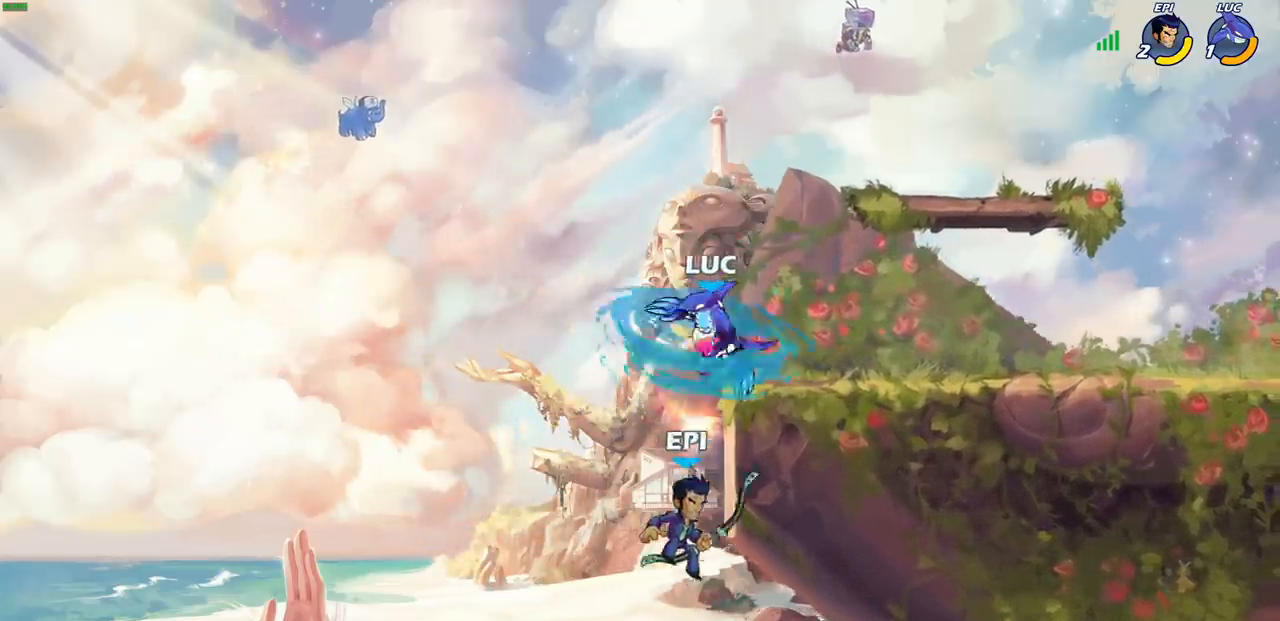
Gameplay with a controller (PlayStation layout); each line is a JSON object with the inputs held at the frame after it. "events" lists button and stick changes between this image and that frame as [ms after this image, input, new state], when the widget could be followed in between.
{"buttons": ["CROSS"], "left_stick": "center", "right_stick": "center", "events": [[417, "CROSS", "down"]]}
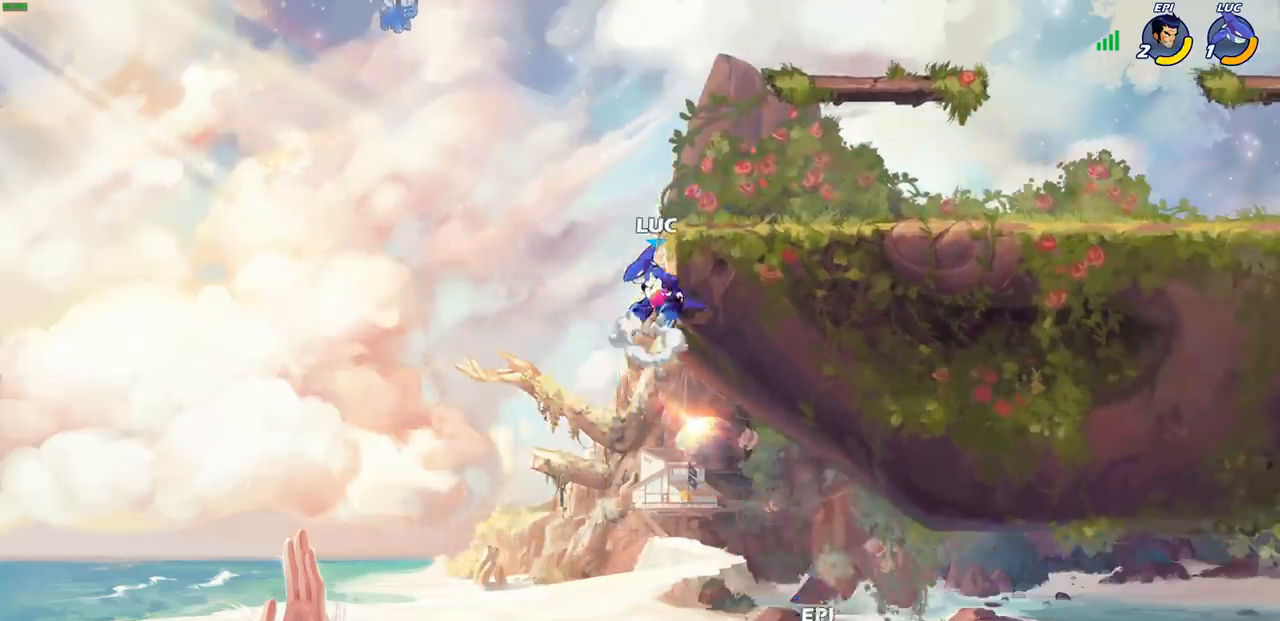
{"buttons": [], "left_stick": "right", "right_stick": "center", "events": [[50, "CROSS", "up"], [200, "left_stick", "right"]]}
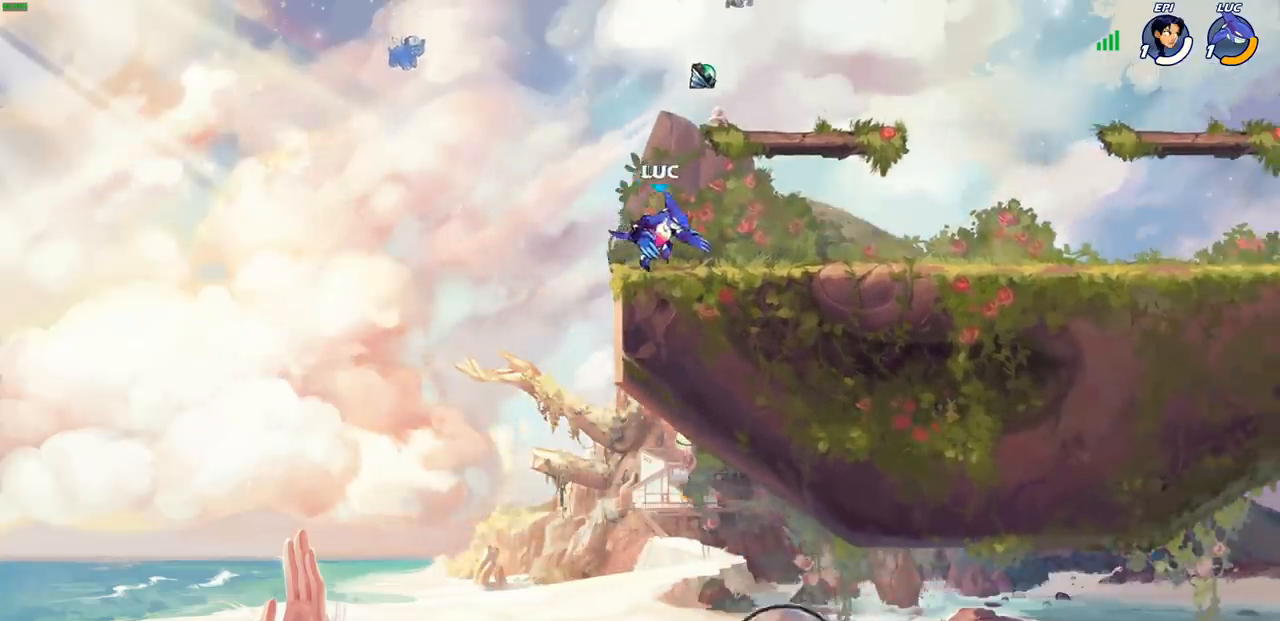
{"buttons": [], "left_stick": "center", "right_stick": "center", "events": [[450, "left_stick", "center"]]}
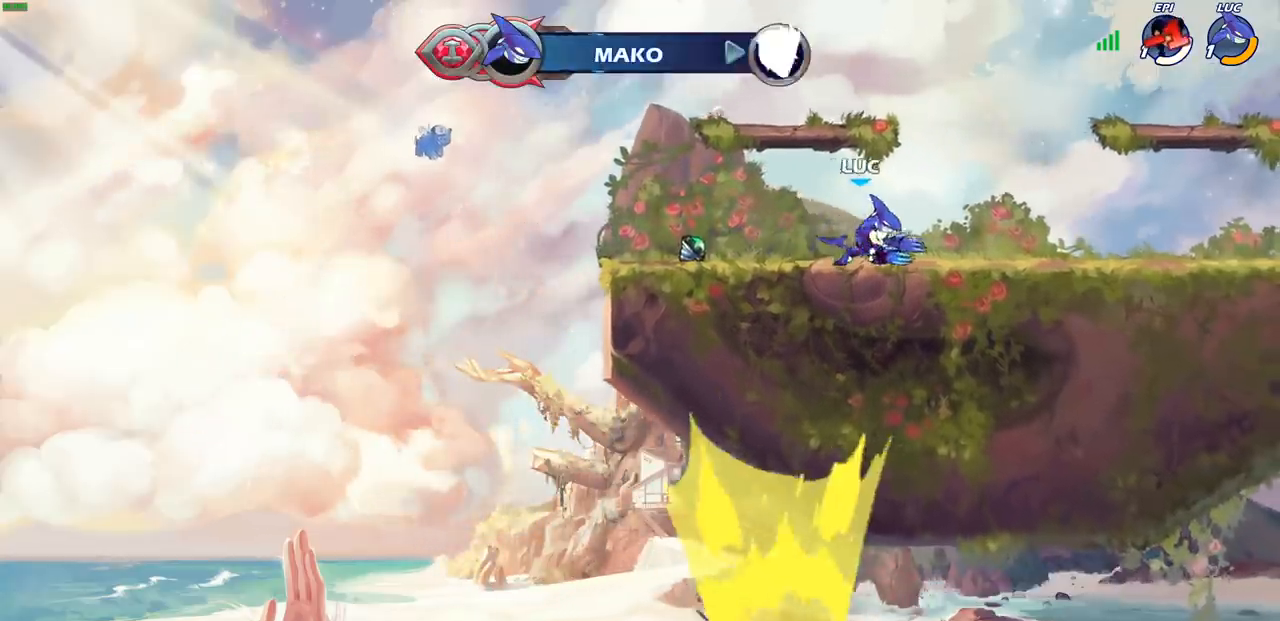
{"buttons": [], "left_stick": "center", "right_stick": "center", "events": []}
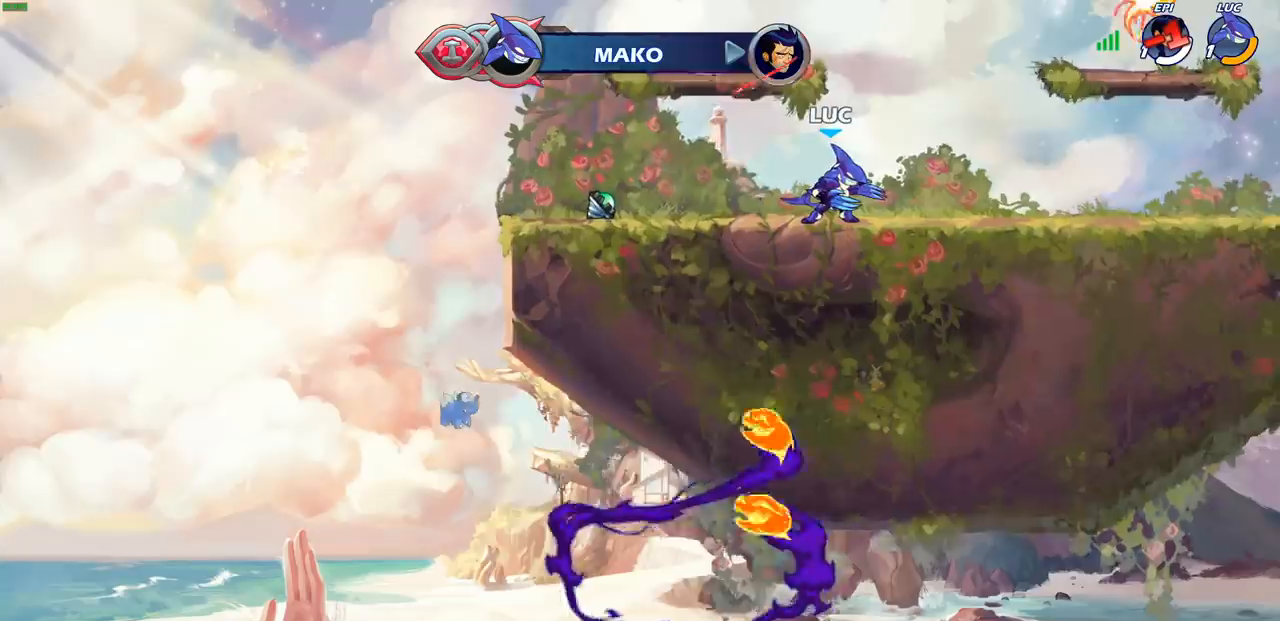
{"buttons": ["CROSS"], "left_stick": "up-right", "right_stick": "center", "events": [[467, "left_stick", "up-right"], [500, "CROSS", "down"]]}
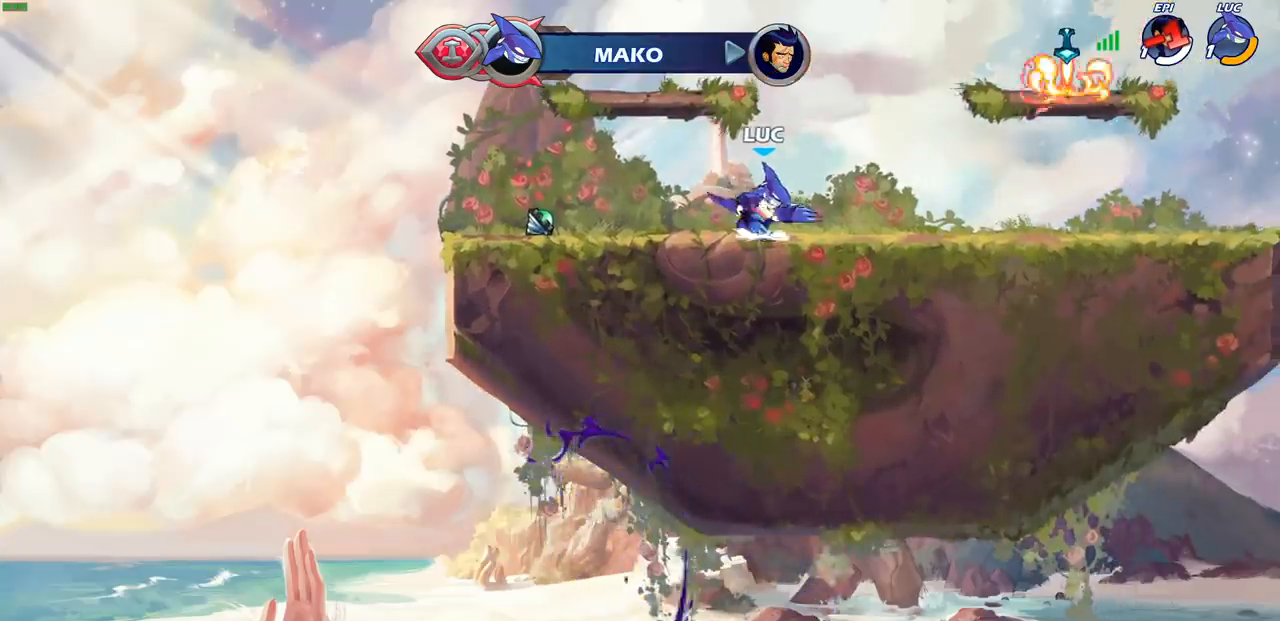
{"buttons": ["CROSS"], "left_stick": "up-right", "right_stick": "center", "events": [[183, "CROSS", "up"], [400, "CROSS", "down"]]}
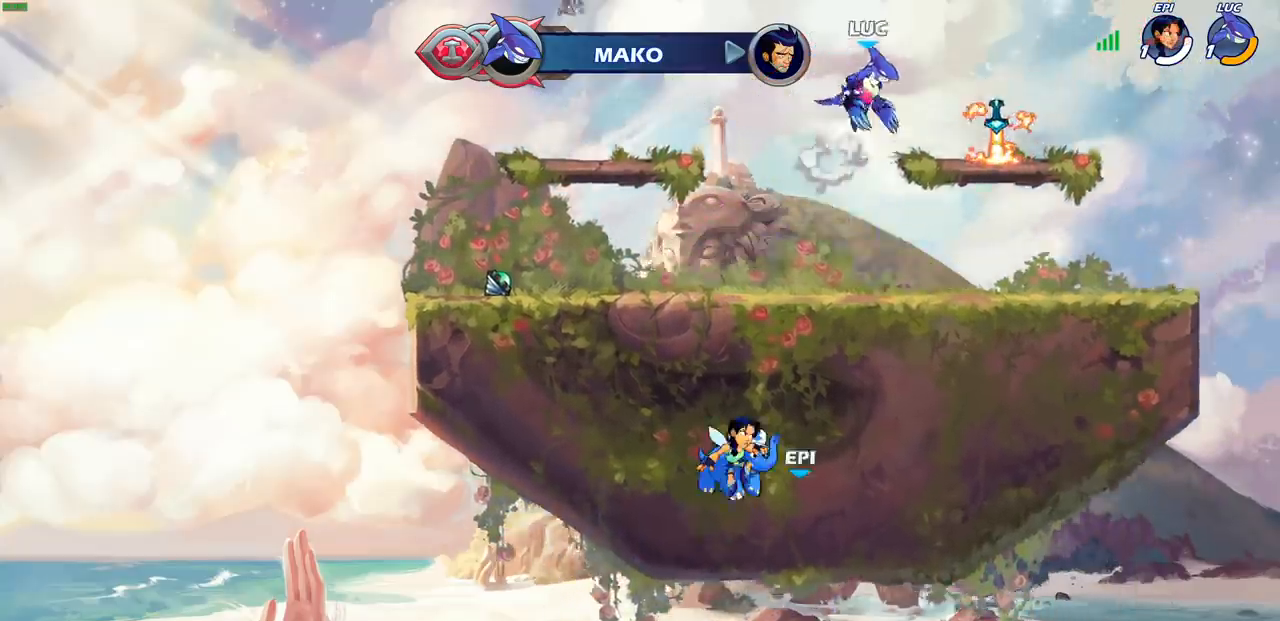
{"buttons": ["R1"], "left_stick": "up", "right_stick": "center", "events": [[33, "CROSS", "up"], [167, "CROSS", "down"], [200, "left_stick", "left"], [300, "CROSS", "up"], [400, "left_stick", "up"], [467, "R1", "down"]]}
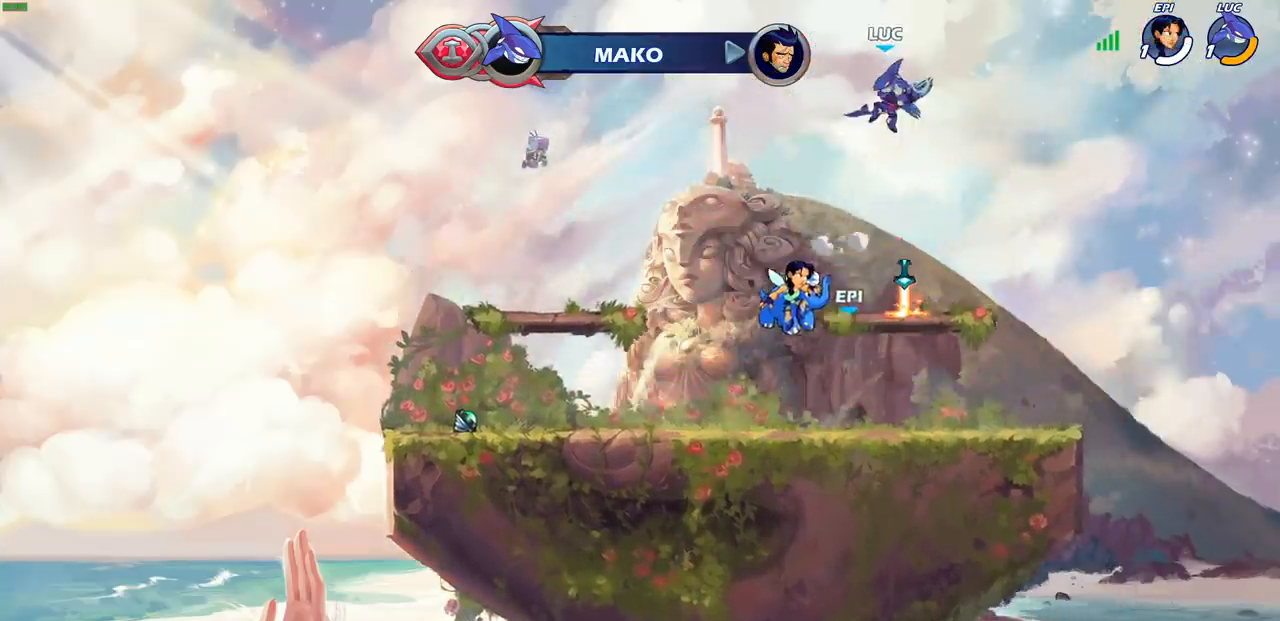
{"buttons": [], "left_stick": "center", "right_stick": "center", "events": [[17, "R1", "up"], [100, "left_stick", "center"]]}
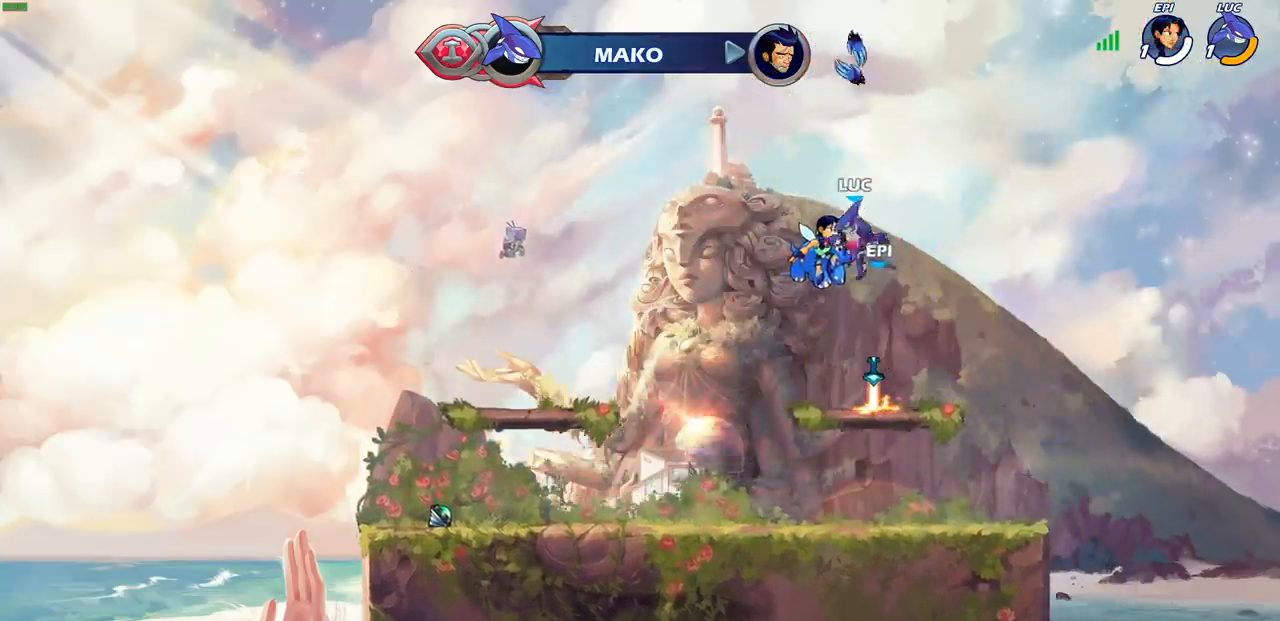
{"buttons": [], "left_stick": "up", "right_stick": "center", "events": [[283, "R1", "down"], [350, "CROSS", "down"], [417, "R1", "up"], [433, "CROSS", "up"], [450, "left_stick", "up"]]}
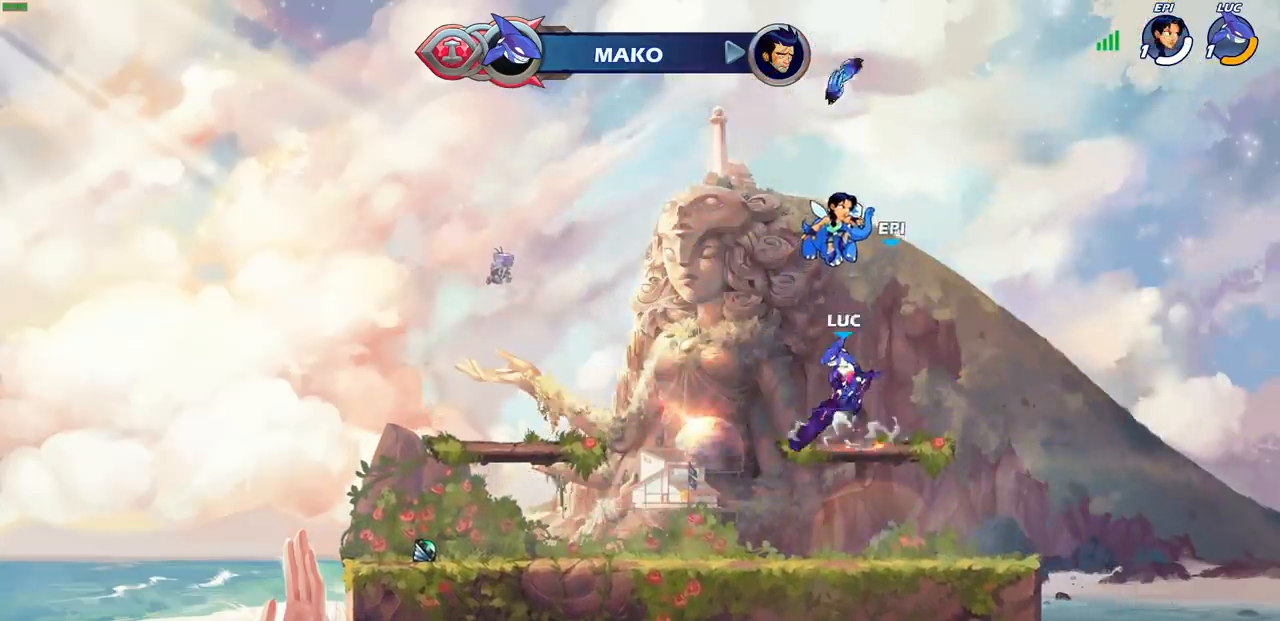
{"buttons": [], "left_stick": "center", "right_stick": "center", "events": [[117, "R1", "down"], [183, "R1", "up"], [300, "R1", "down"], [350, "R1", "up"], [383, "left_stick", "center"]]}
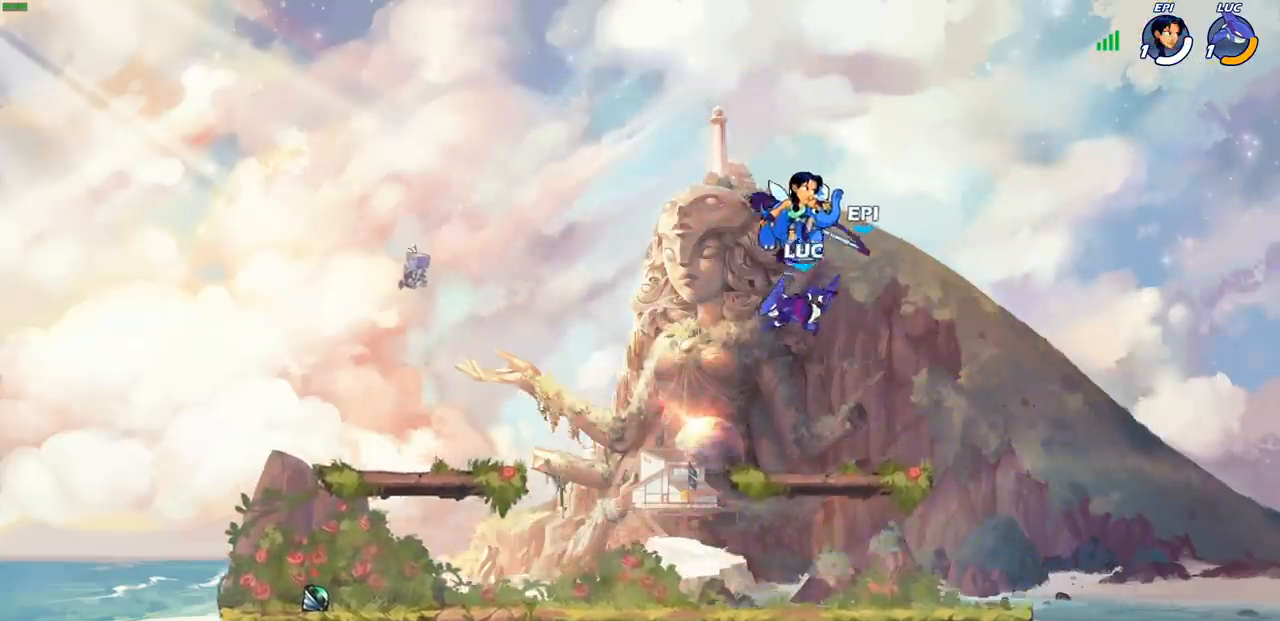
{"buttons": ["CROSS"], "left_stick": "center", "right_stick": "center", "events": [[183, "R1", "down"], [350, "R1", "up"], [500, "CROSS", "down"]]}
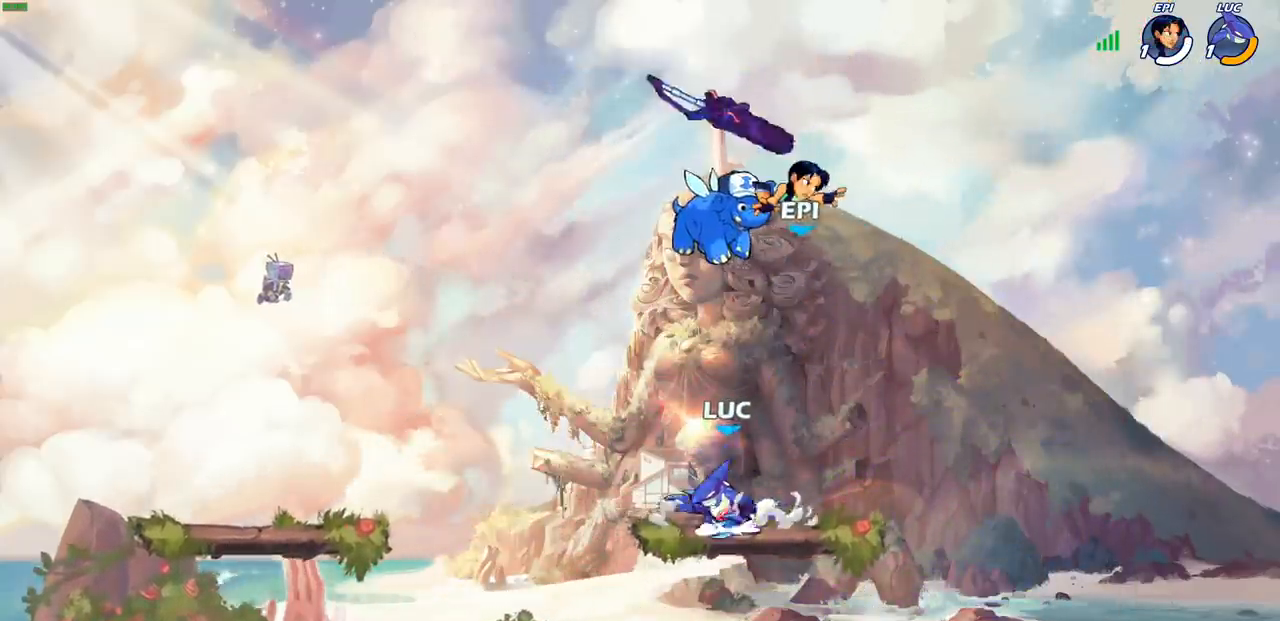
{"buttons": [], "left_stick": "center", "right_stick": "center", "events": [[67, "CROSS", "up"], [67, "left_stick", "up"], [150, "R1", "down"], [233, "R1", "up"], [267, "left_stick", "center"]]}
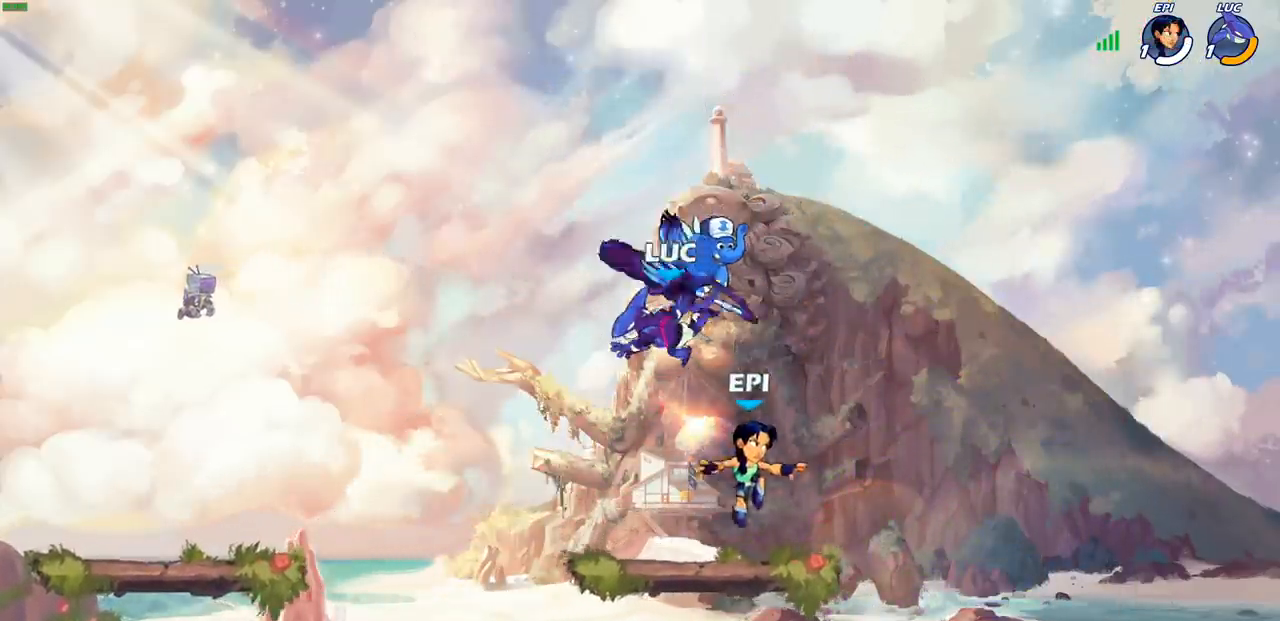
{"buttons": ["CROSS"], "left_stick": "up-left", "right_stick": "center", "events": [[100, "R1", "down"], [100, "left_stick", "right"], [150, "CROSS", "down"], [250, "left_stick", "center"], [267, "CROSS", "up"], [267, "R1", "up"], [383, "CROSS", "down"], [417, "left_stick", "up-left"]]}
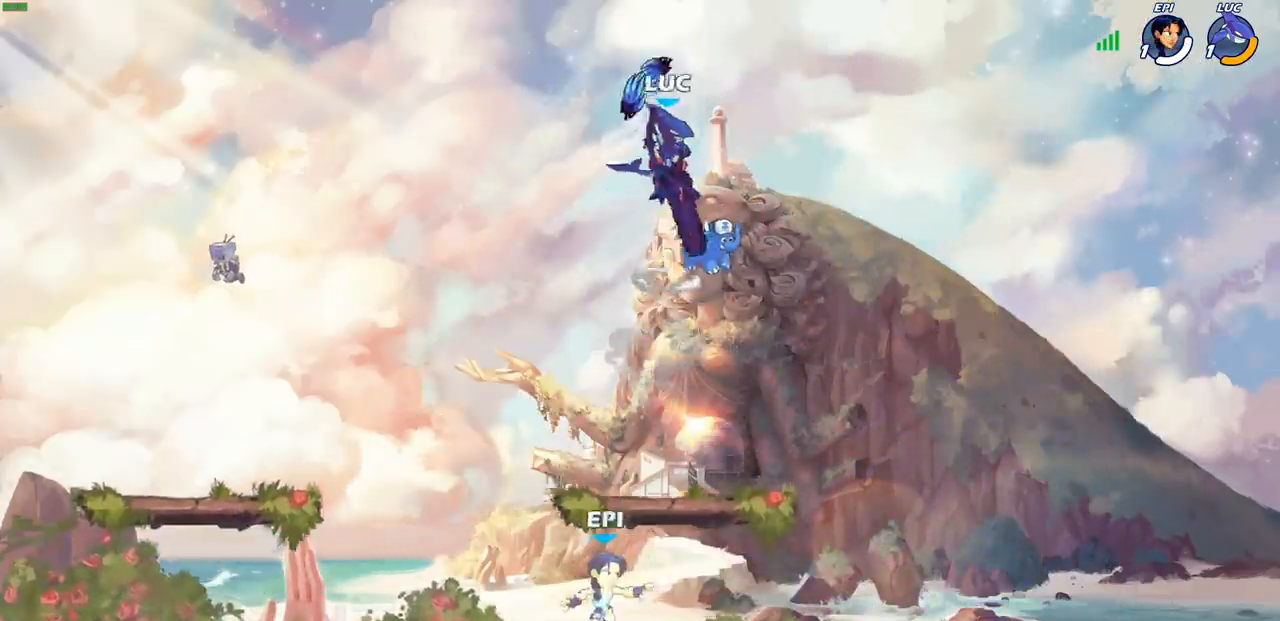
{"buttons": ["R1"], "left_stick": "down", "right_stick": "center", "events": [[50, "CROSS", "up"], [283, "left_stick", "up-right"], [433, "left_stick", "down"], [450, "R1", "down"]]}
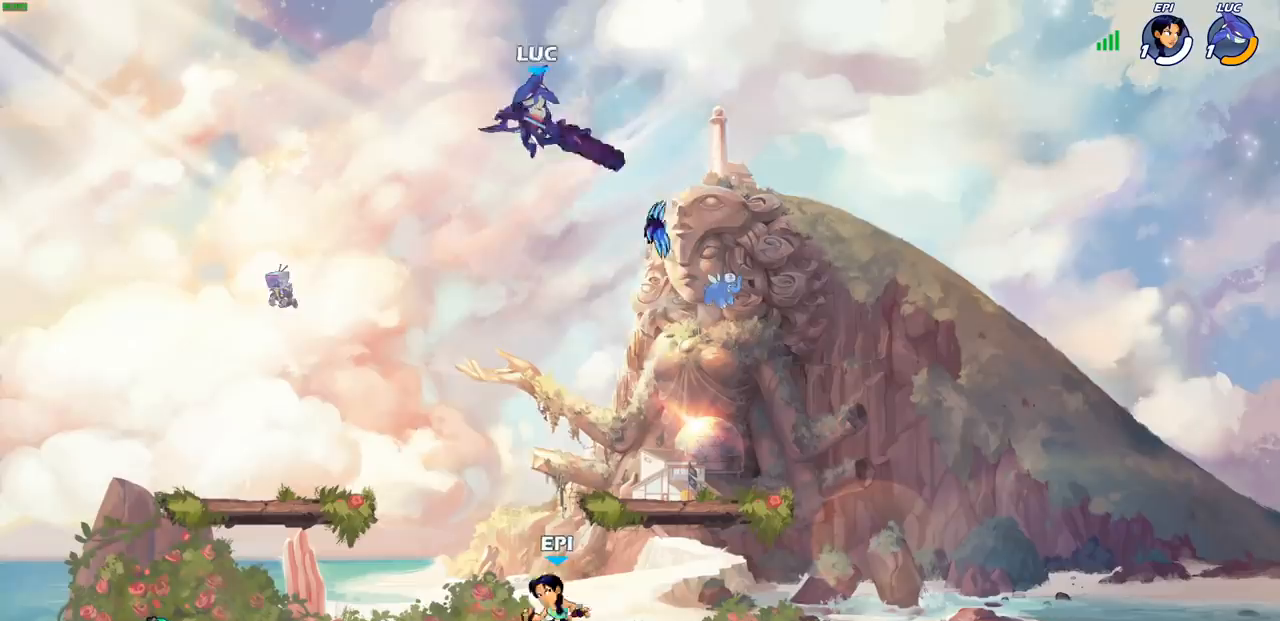
{"buttons": [], "left_stick": "right", "right_stick": "center", "events": [[33, "R1", "up"], [117, "left_stick", "center"], [333, "left_stick", "right"]]}
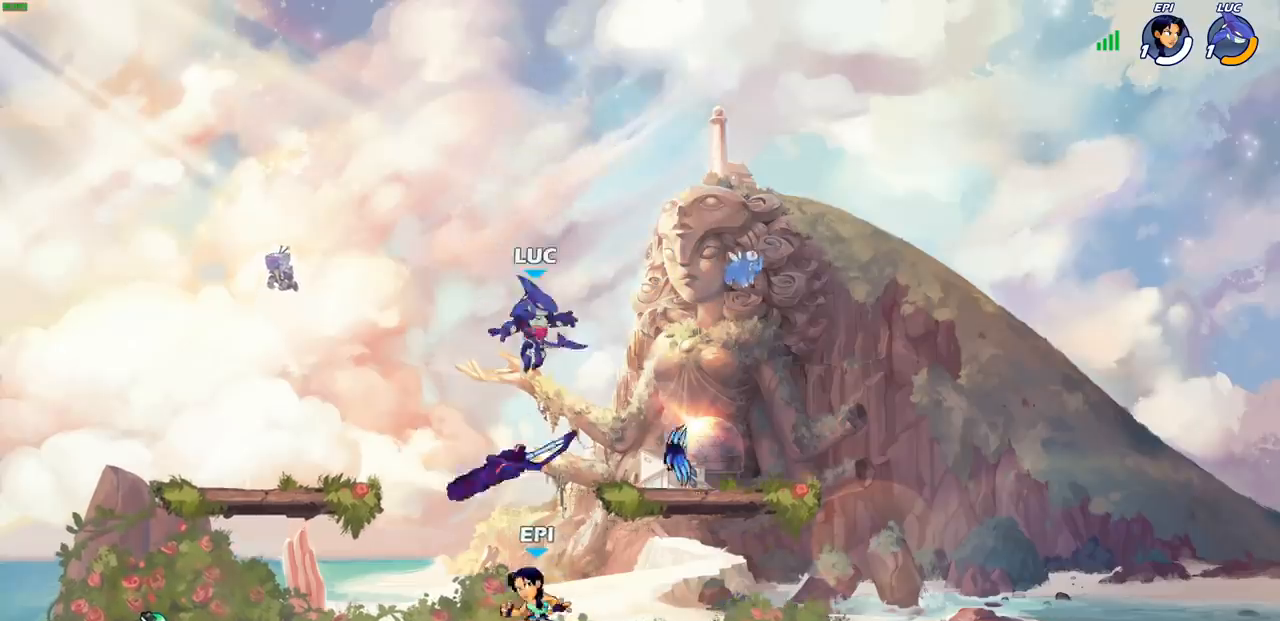
{"buttons": ["CROSS"], "left_stick": "left", "right_stick": "center", "events": [[267, "R1", "down"], [333, "left_stick", "up"], [350, "CROSS", "down"], [400, "R1", "up"], [450, "left_stick", "left"]]}
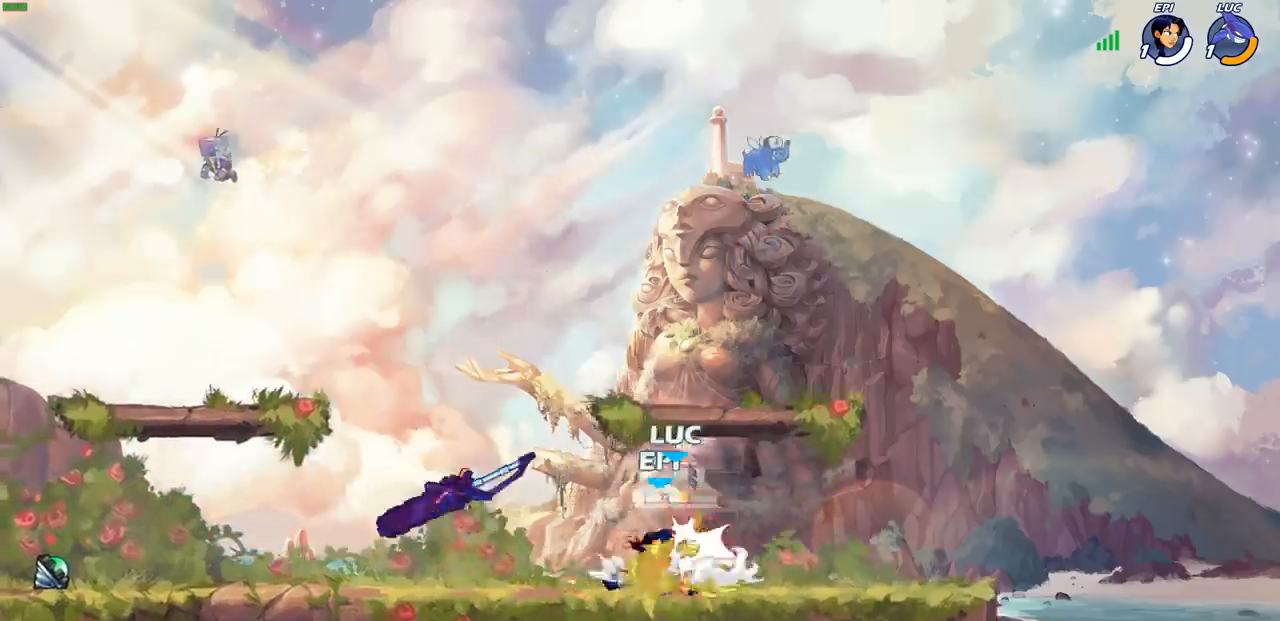
{"buttons": ["R2"], "left_stick": "up-right", "right_stick": "center", "events": [[17, "CROSS", "up"], [150, "left_stick", "down-left"], [317, "left_stick", "down-right"], [383, "R2", "down"], [417, "left_stick", "up-right"]]}
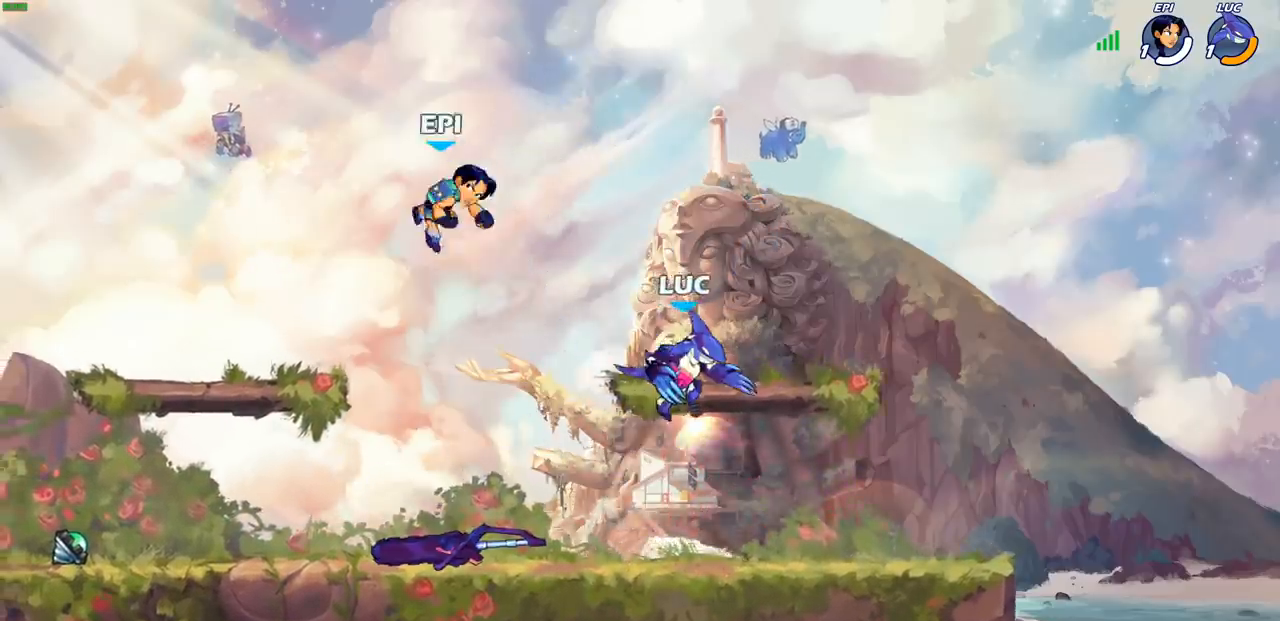
{"buttons": ["R2"], "left_stick": "left", "right_stick": "center", "events": [[67, "R2", "up"], [67, "left_stick", "left"], [183, "left_stick", "down-left"], [367, "left_stick", "left"], [450, "R2", "down"]]}
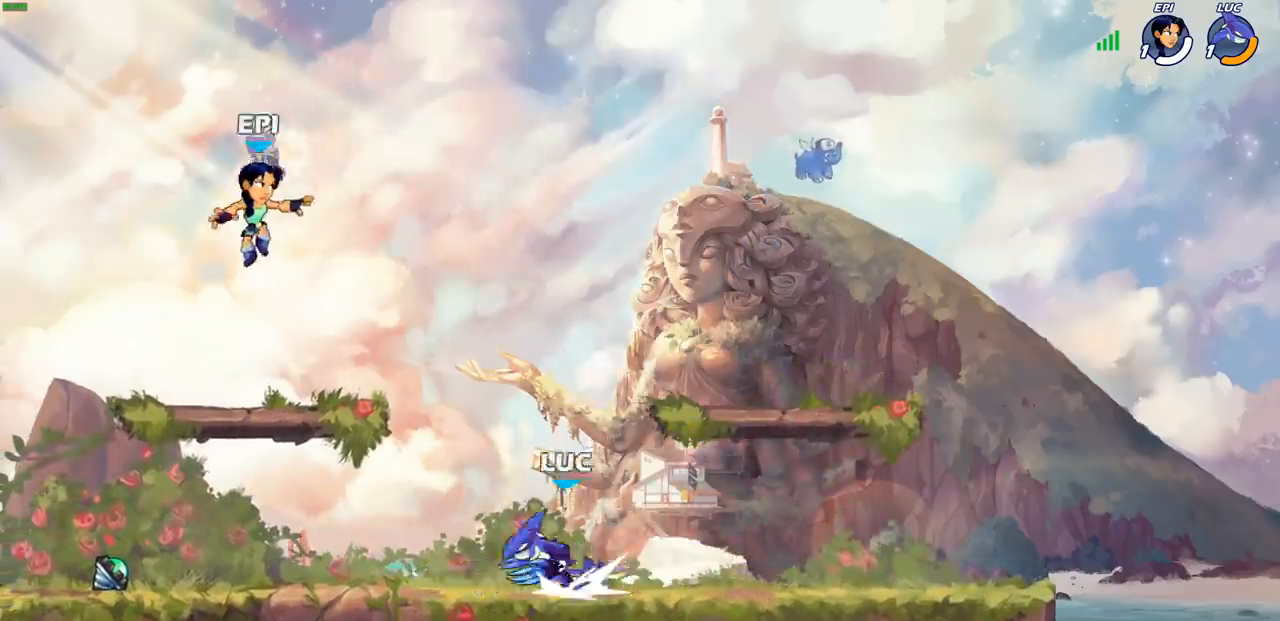
{"buttons": [], "left_stick": "left", "right_stick": "center", "events": [[50, "CROSS", "down"], [100, "R2", "up"], [200, "CROSS", "up"], [250, "CIRCLE", "down"], [267, "left_stick", "center"], [367, "CIRCLE", "up"], [450, "left_stick", "left"]]}
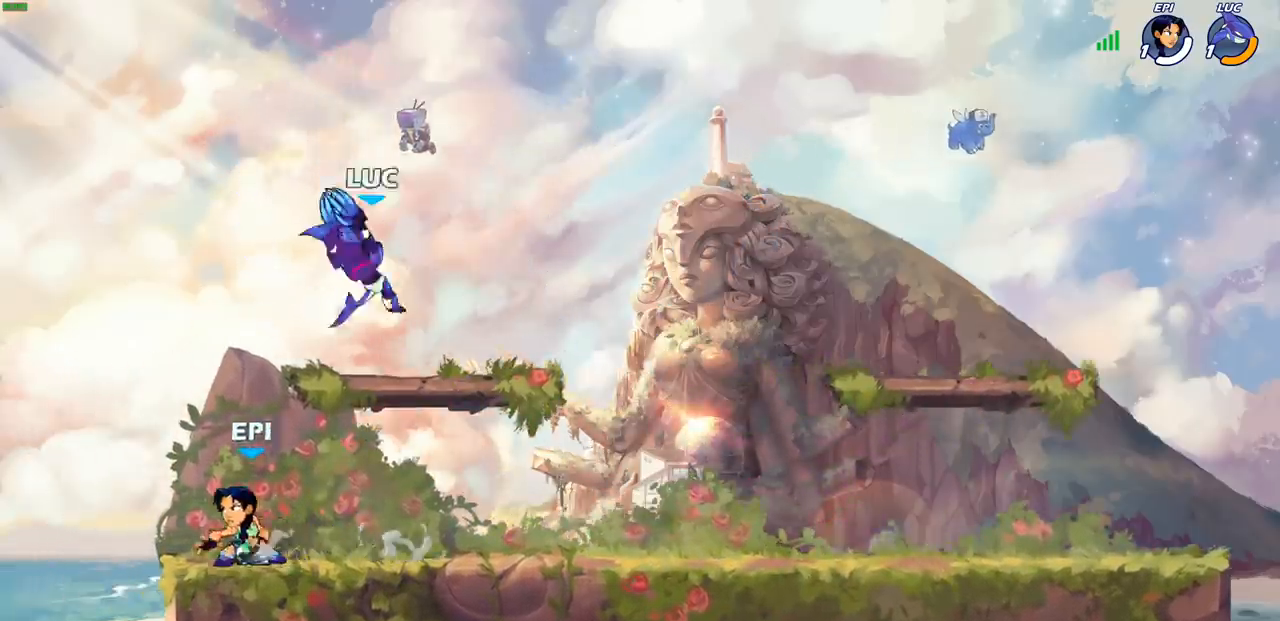
{"buttons": [], "left_stick": "down-right", "right_stick": "center", "events": [[100, "left_stick", "center"], [300, "left_stick", "right"], [367, "left_stick", "down-right"]]}
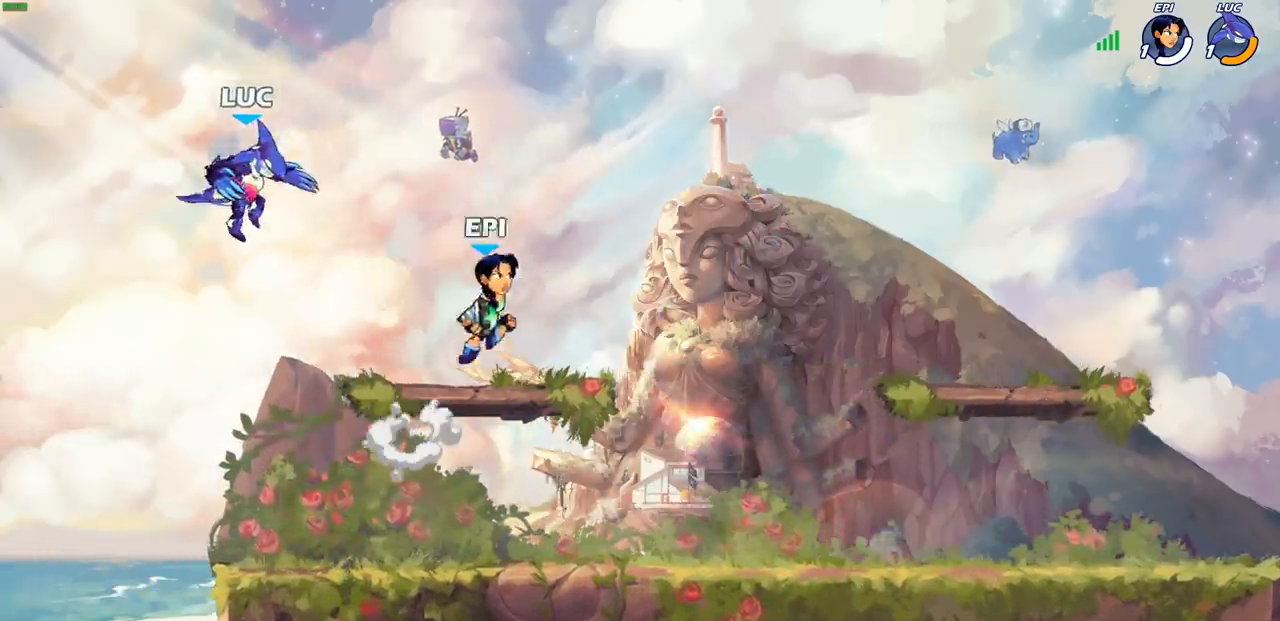
{"buttons": [], "left_stick": "left", "right_stick": "center", "events": [[200, "left_stick", "right"], [450, "left_stick", "left"]]}
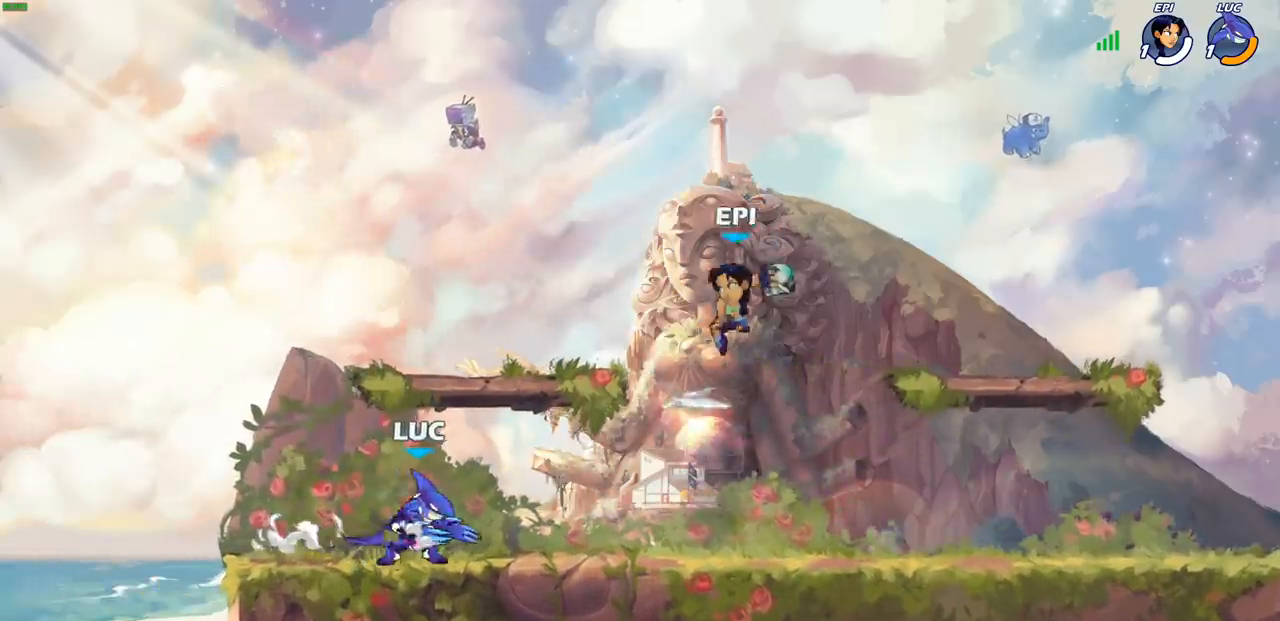
{"buttons": [], "left_stick": "right", "right_stick": "center", "events": [[250, "left_stick", "right"], [367, "left_stick", "up-left"], [467, "left_stick", "right"]]}
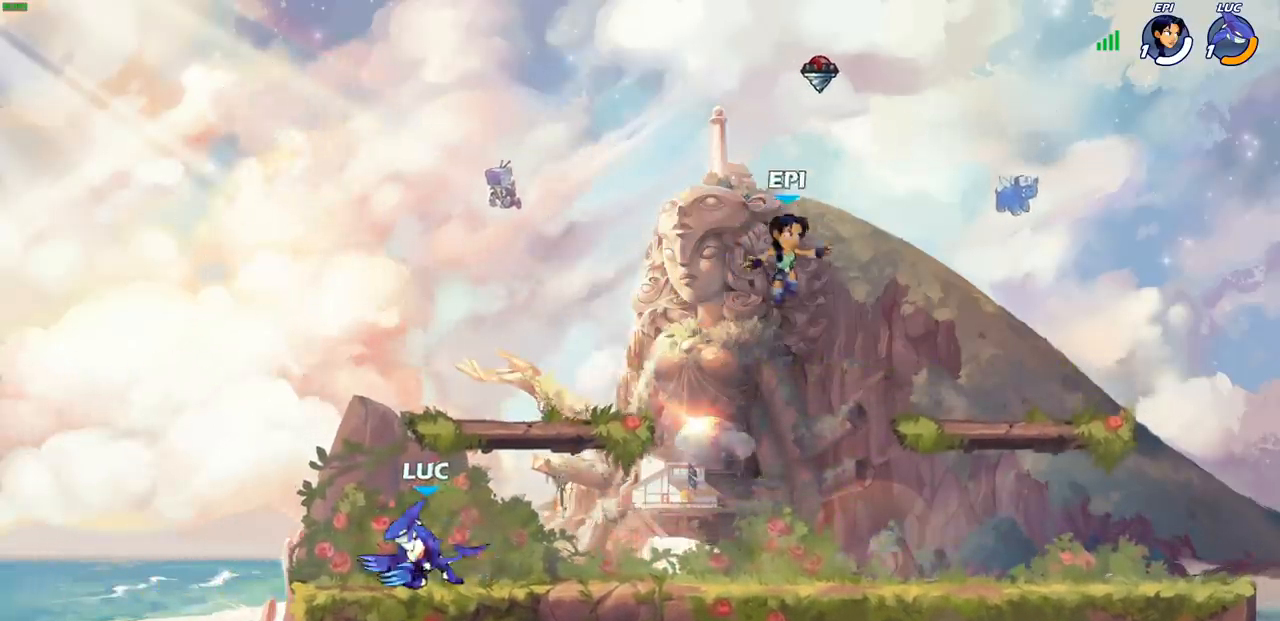
{"buttons": ["R1", "R2"], "left_stick": "right", "right_stick": "center", "events": [[67, "left_stick", "up"], [133, "left_stick", "right"], [367, "R1", "down"], [367, "R2", "down"]]}
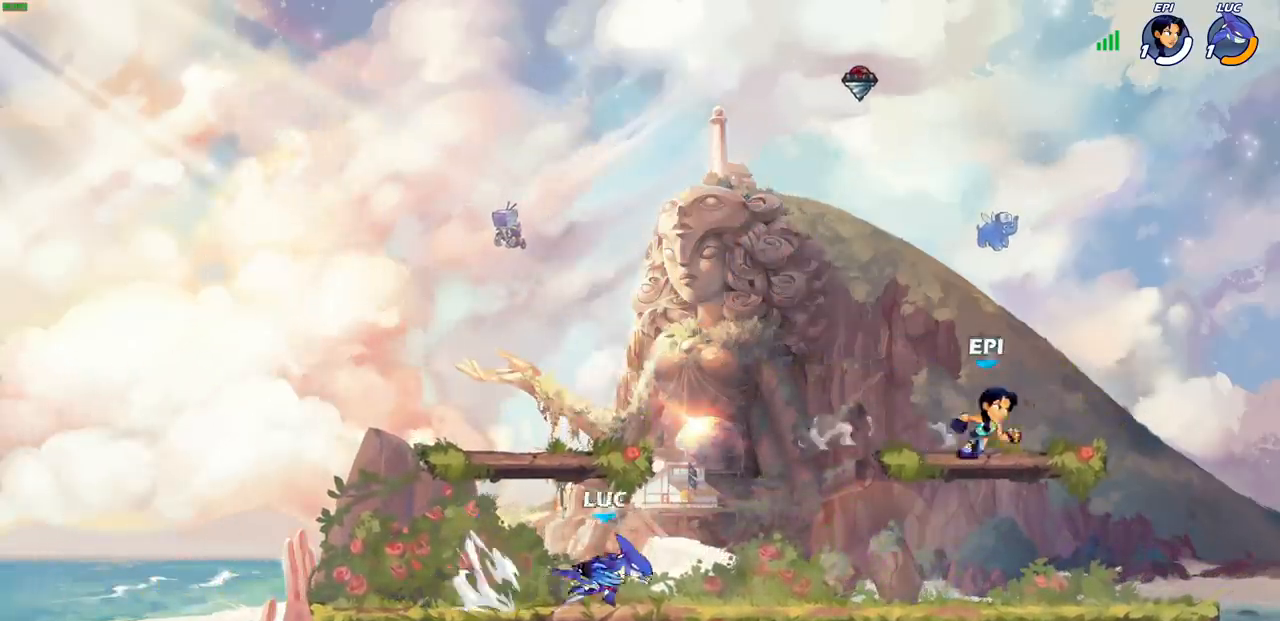
{"buttons": [], "left_stick": "right", "right_stick": "center", "events": [[67, "R1", "up"], [83, "R2", "up"], [233, "left_stick", "left"], [433, "left_stick", "right"]]}
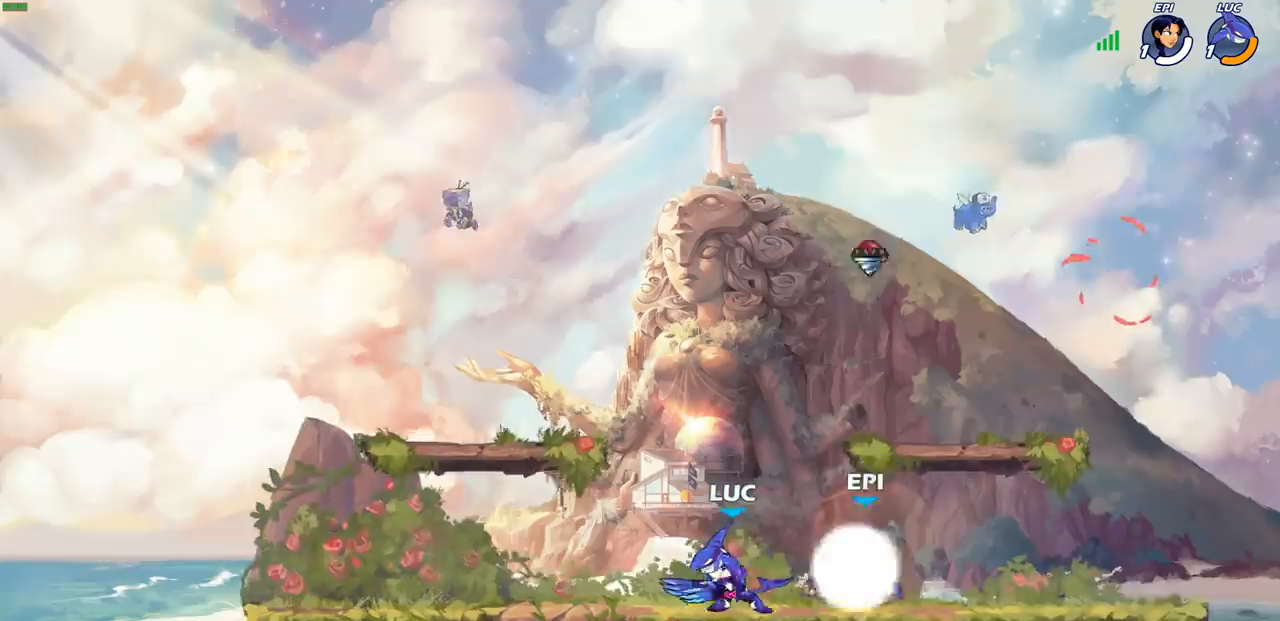
{"buttons": [], "left_stick": "center", "right_stick": "center", "events": [[50, "SQUARE", "down"], [50, "left_stick", "center"], [100, "SQUARE", "up"], [200, "SQUARE", "down"], [283, "SQUARE", "up"], [350, "SQUARE", "down"], [450, "SQUARE", "up"]]}
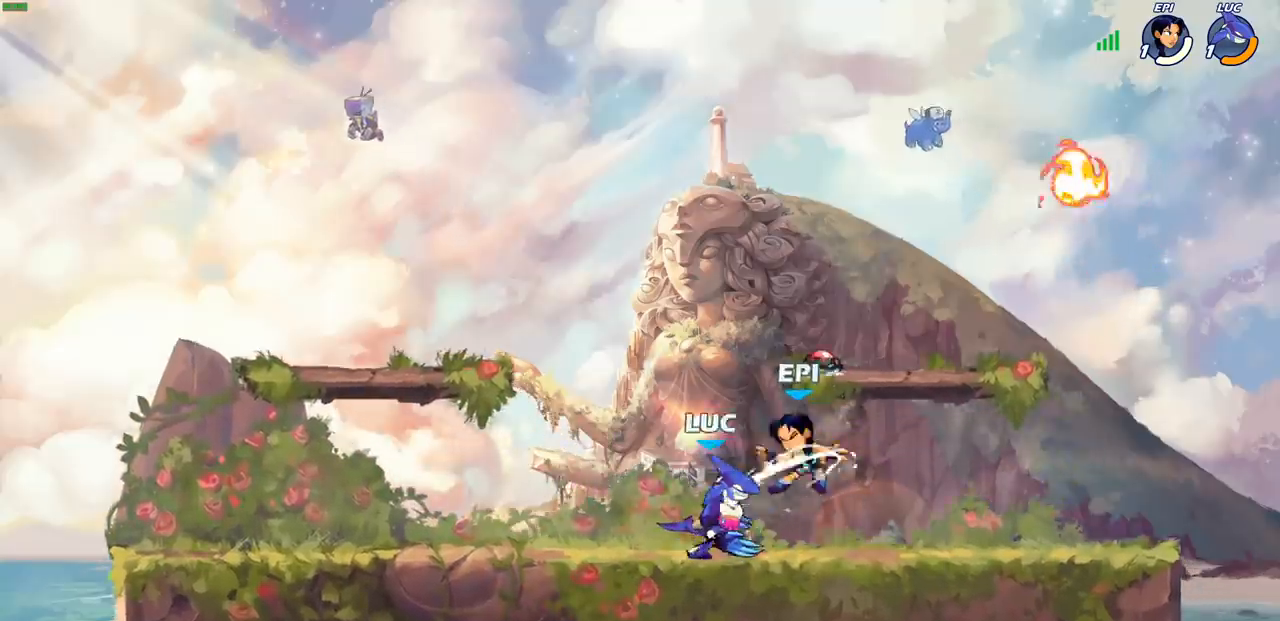
{"buttons": [], "left_stick": "down", "right_stick": "center", "events": [[17, "SQUARE", "down"], [133, "SQUARE", "up"], [150, "left_stick", "down"], [267, "SQUARE", "down"], [383, "SQUARE", "up"]]}
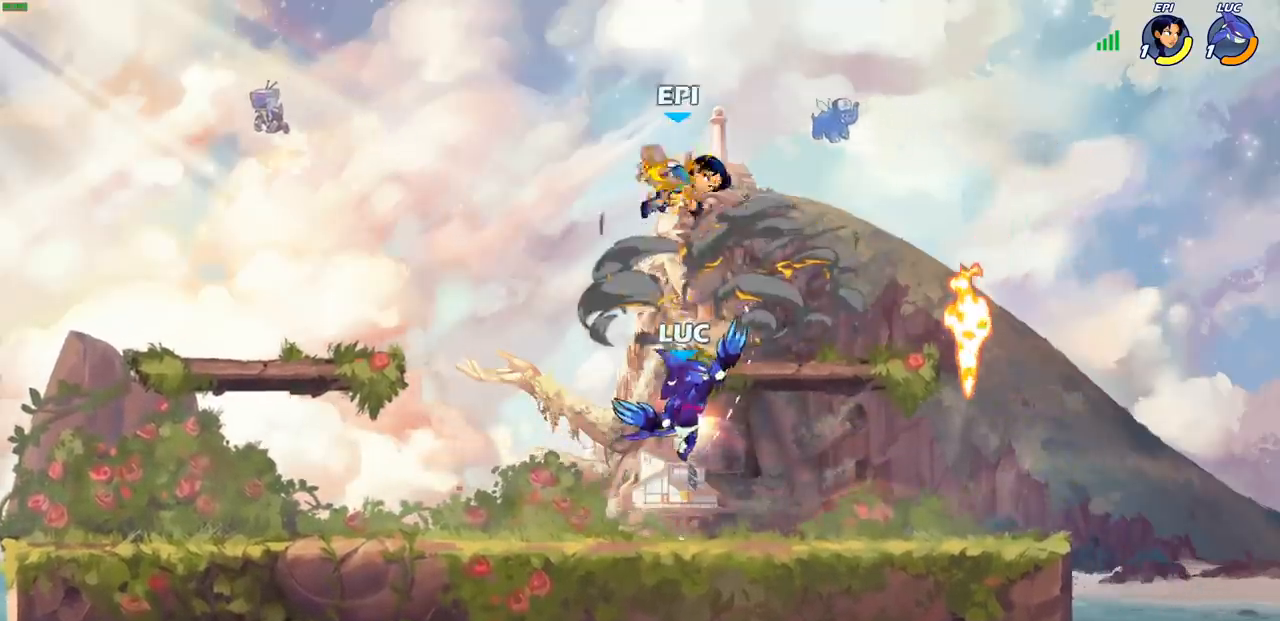
{"buttons": [], "left_stick": "right", "right_stick": "center", "events": [[33, "left_stick", "center"], [467, "left_stick", "right"]]}
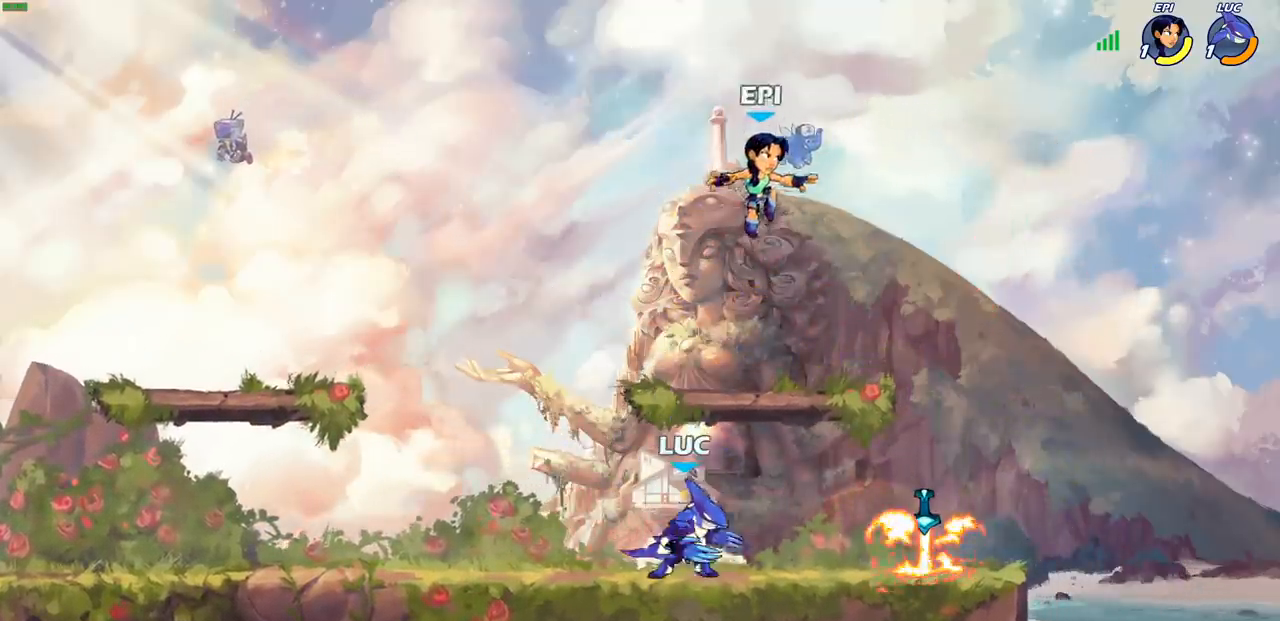
{"buttons": ["SQUARE"], "left_stick": "center", "right_stick": "center"}